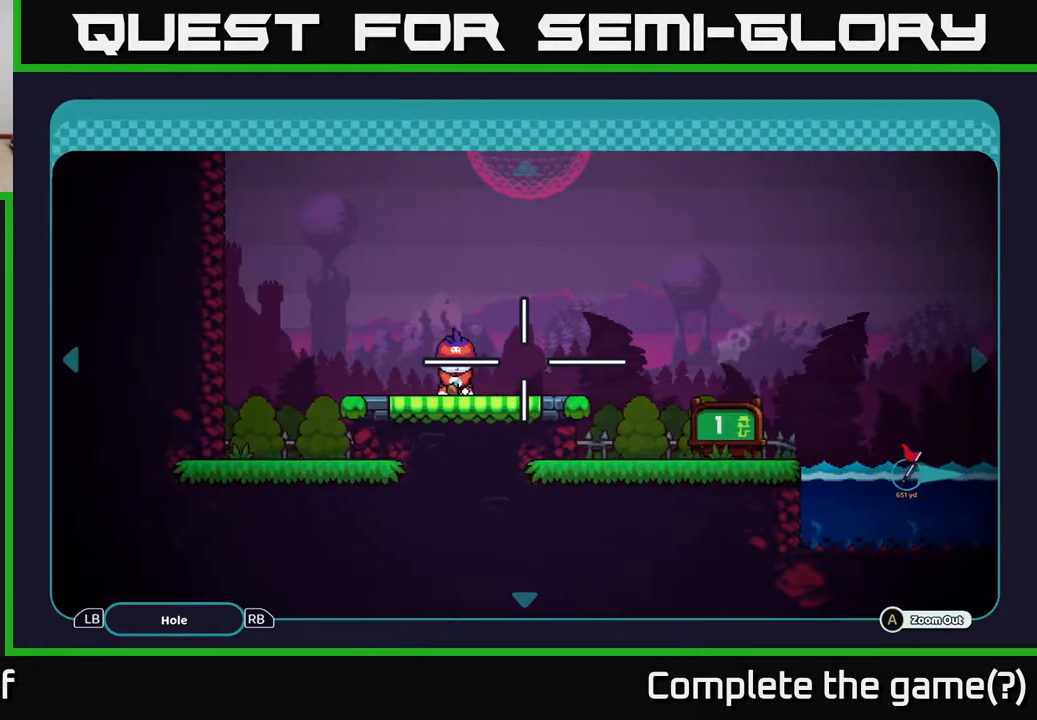
Gameplay with a controller (Xbox layout); each line is a JSON object with the inputs held at the frame after it. "events" lists button and stick changes between this image and that frame as [ms after this image, input, new state], when the widget could be followed in between.
{"buttons": ["B"], "left_stick": "left", "right_stick": "center", "events": [[17, "left_stick", "left"], [133, "left_stick", "center"], [400, "left_stick", "left"]]}
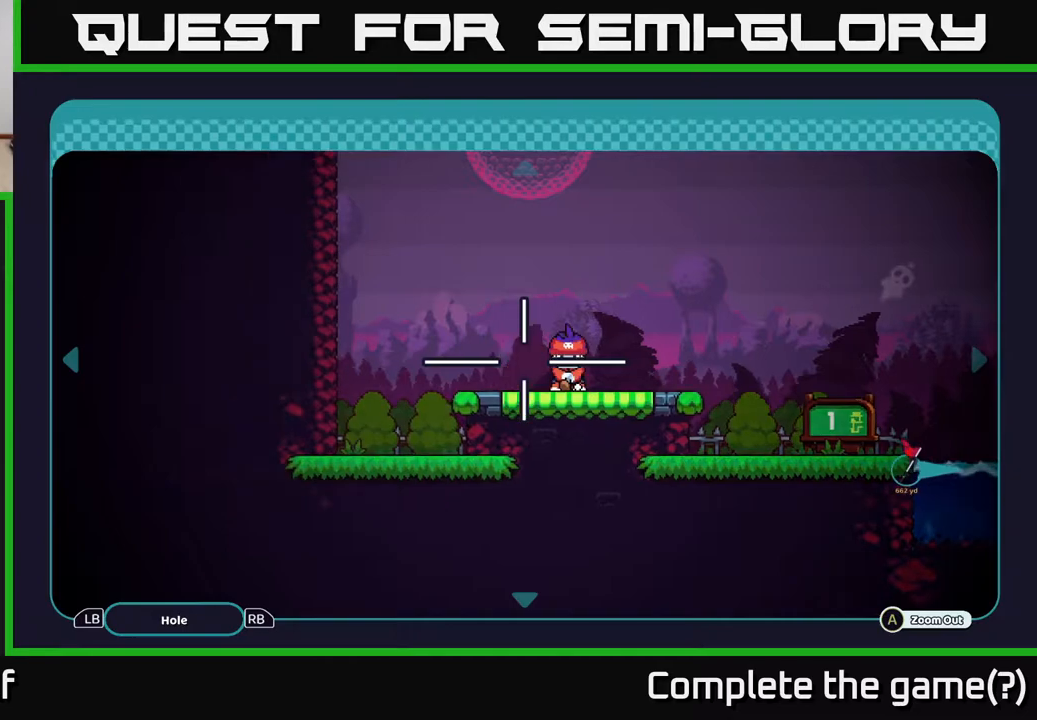
{"buttons": ["B"], "left_stick": "center", "right_stick": "center", "events": [[67, "left_stick", "center"], [317, "left_stick", "right"], [467, "left_stick", "center"]]}
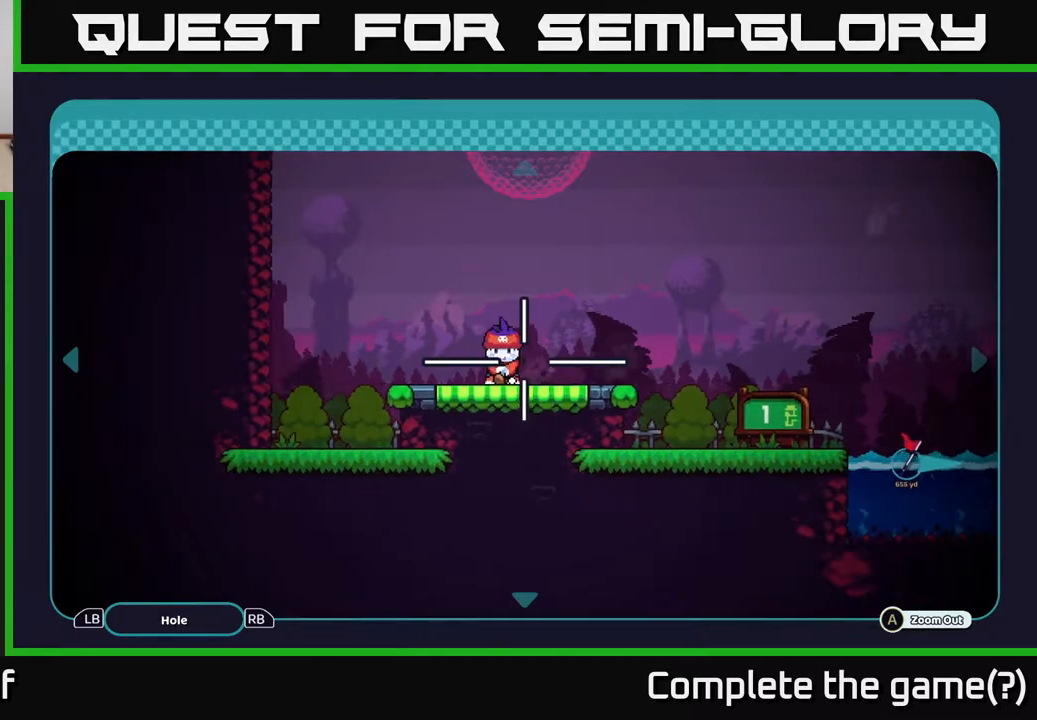
{"buttons": [], "left_stick": "right", "right_stick": "center", "events": [[17, "left_stick", "left"], [100, "left_stick", "center"], [333, "left_stick", "right"], [500, "B", "up"]]}
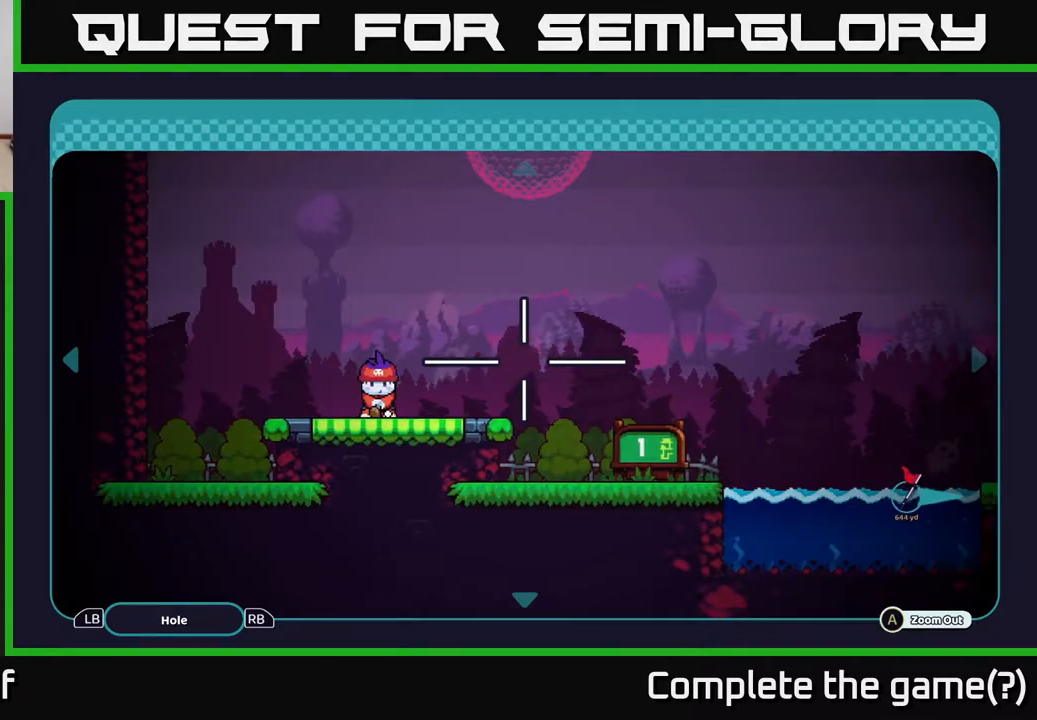
{"buttons": [], "left_stick": "up-right", "right_stick": "center", "events": [[50, "left_stick", "center"], [367, "left_stick", "up-right"]]}
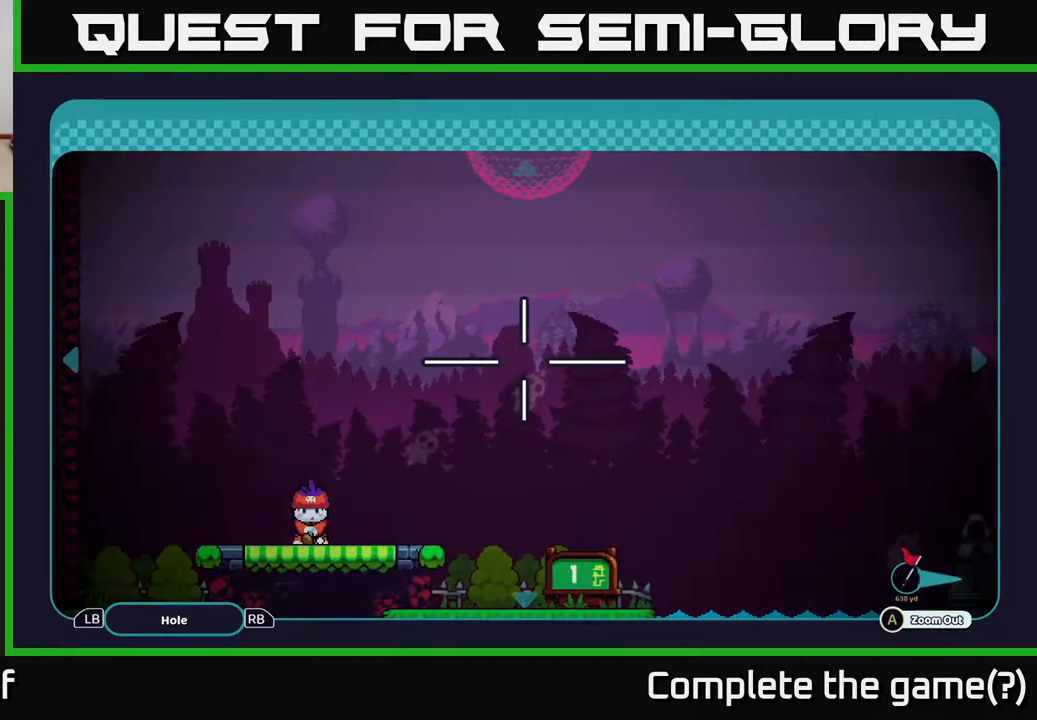
{"buttons": [], "left_stick": "center", "right_stick": "center", "events": [[33, "left_stick", "center"], [183, "left_stick", "down"], [400, "left_stick", "center"]]}
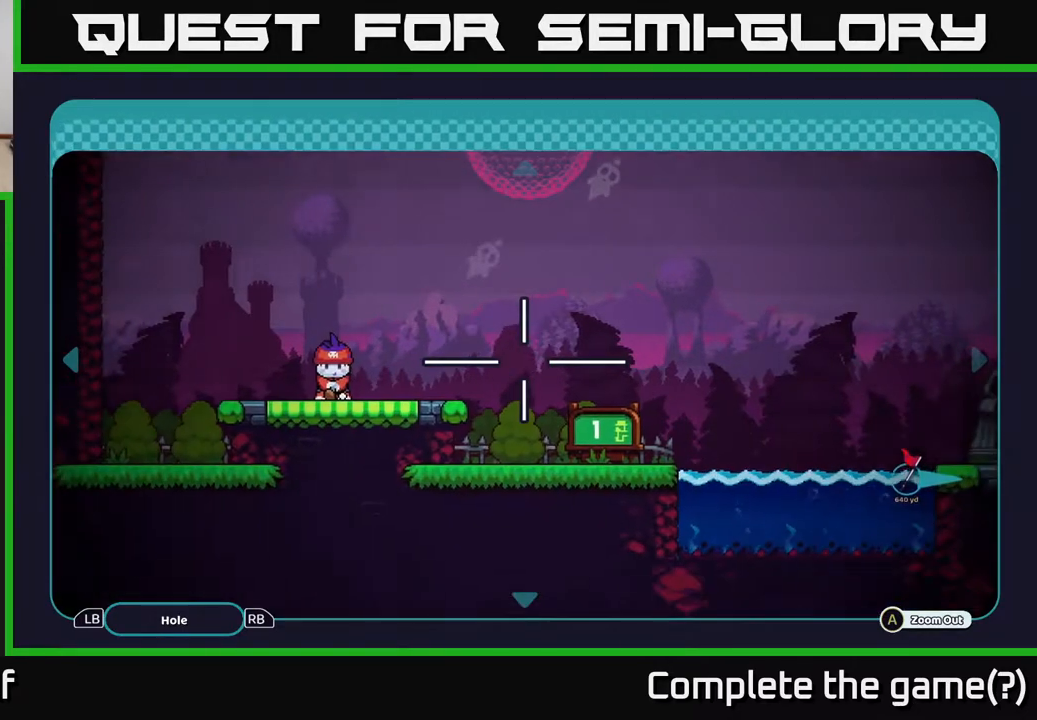
{"buttons": [], "left_stick": "center", "right_stick": "center", "events": [[17, "B", "down"], [150, "B", "up"]]}
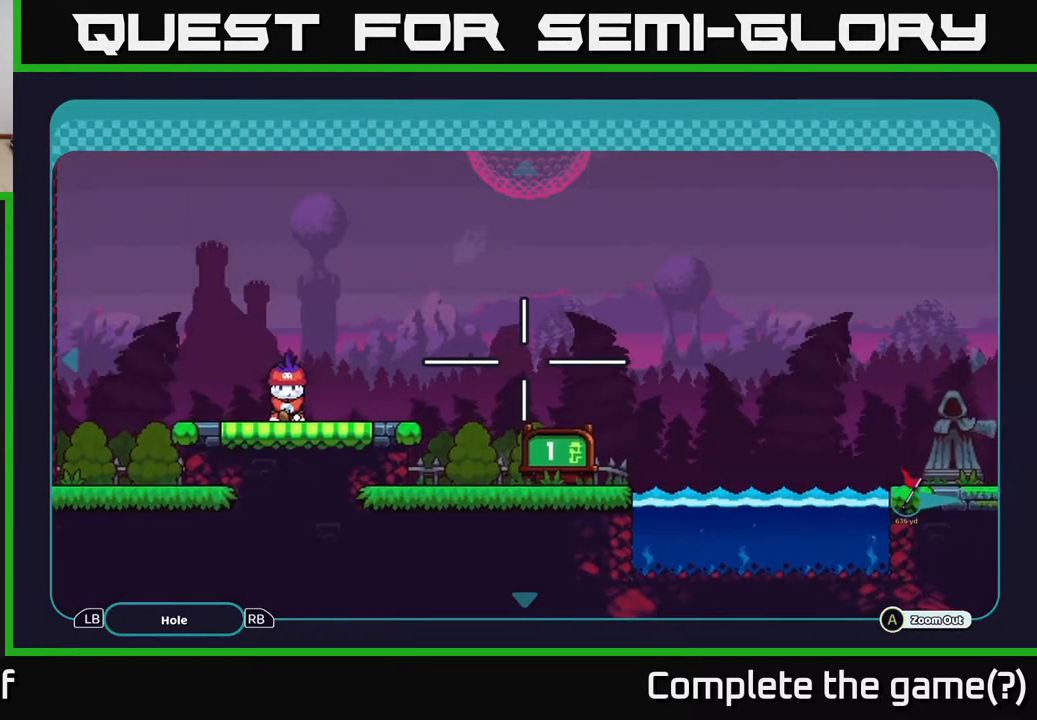
{"buttons": [], "left_stick": "center", "right_stick": "center", "events": []}
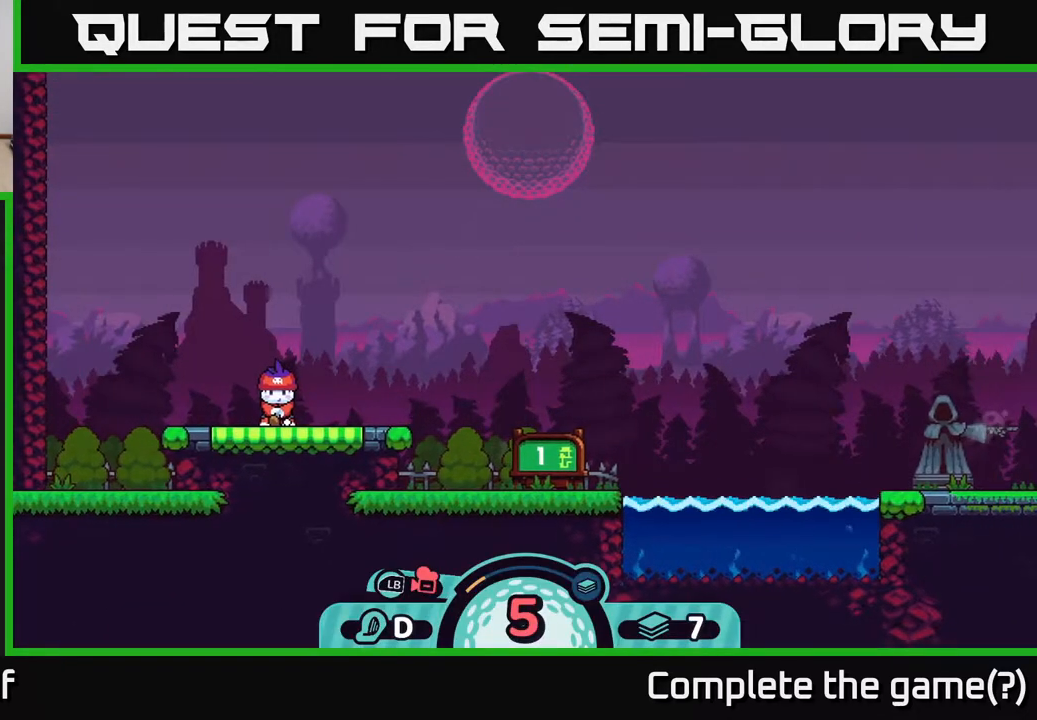
{"buttons": [], "left_stick": "center", "right_stick": "center", "events": [[167, "left_stick", "up-right"], [467, "left_stick", "center"]]}
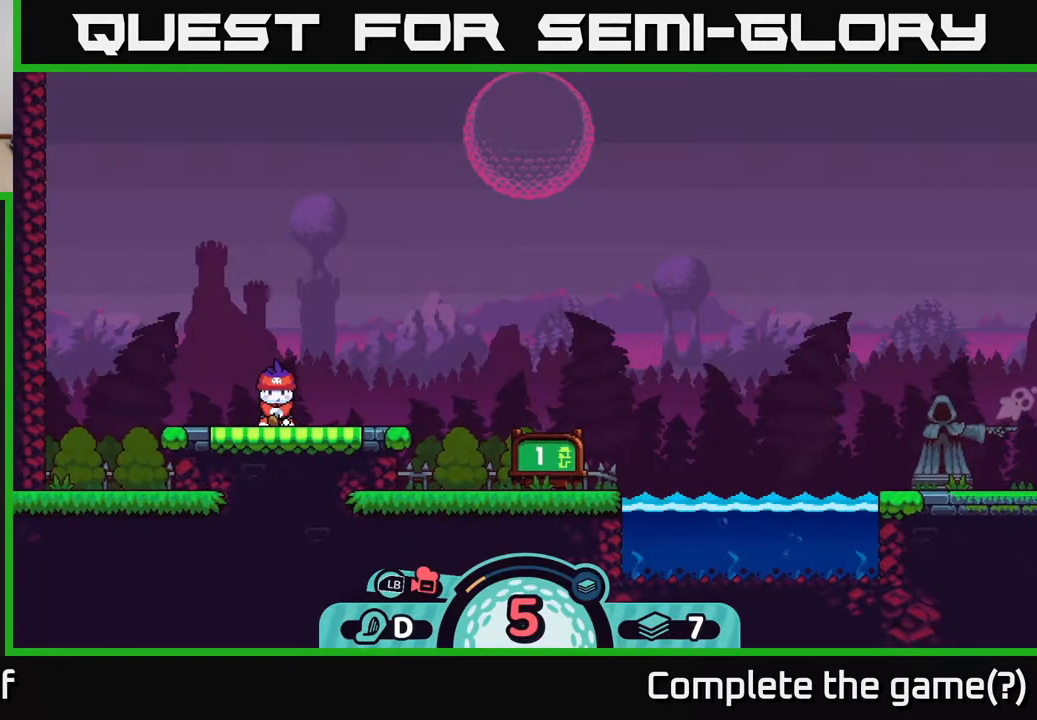
{"buttons": [], "left_stick": "up-right", "right_stick": "center", "events": [[100, "left_stick", "down-right"], [333, "left_stick", "up-right"]]}
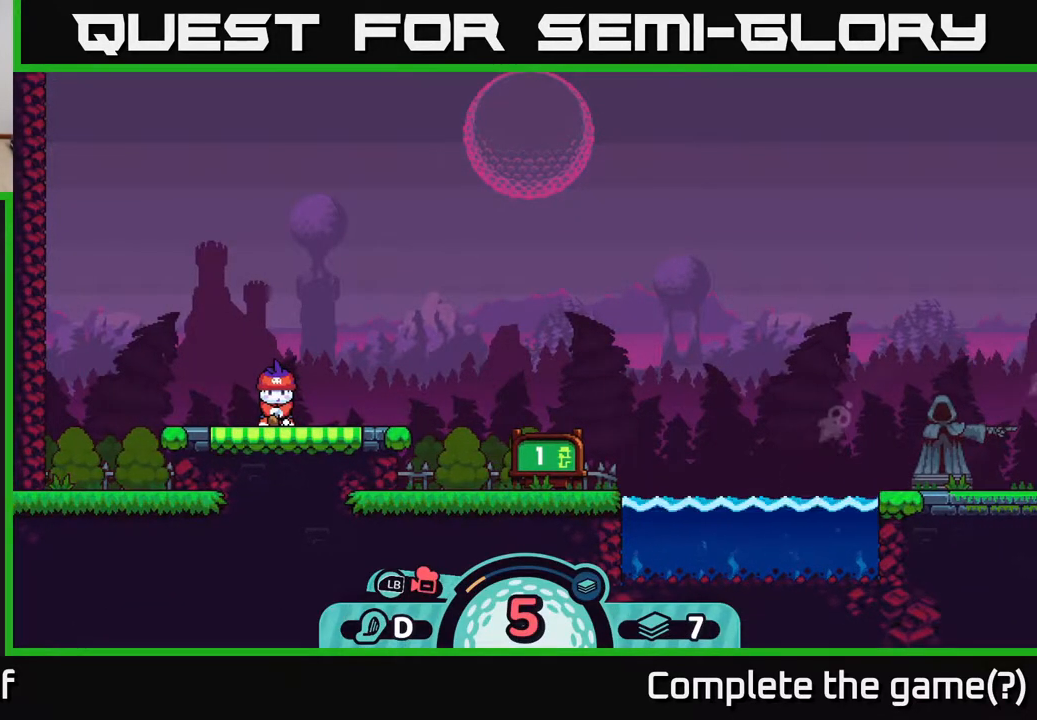
{"buttons": [], "left_stick": "center", "right_stick": "center", "events": [[17, "left_stick", "center"], [117, "left_stick", "down"], [333, "left_stick", "center"]]}
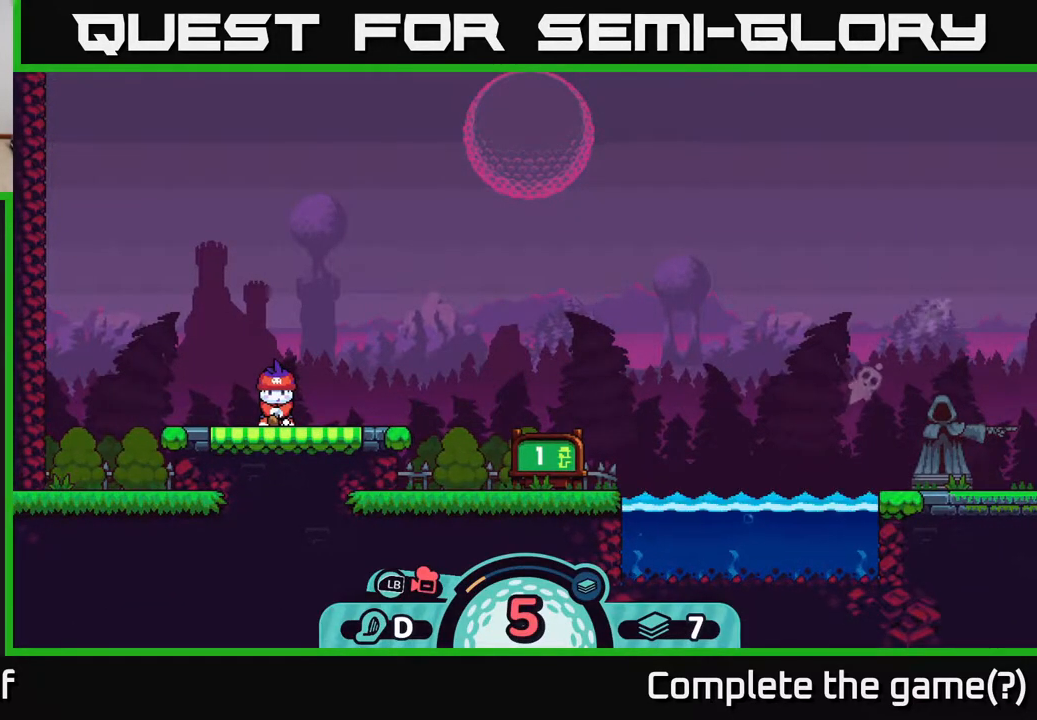
{"buttons": [], "left_stick": "center", "right_stick": "center", "events": [[67, "left_stick", "down"], [267, "left_stick", "center"]]}
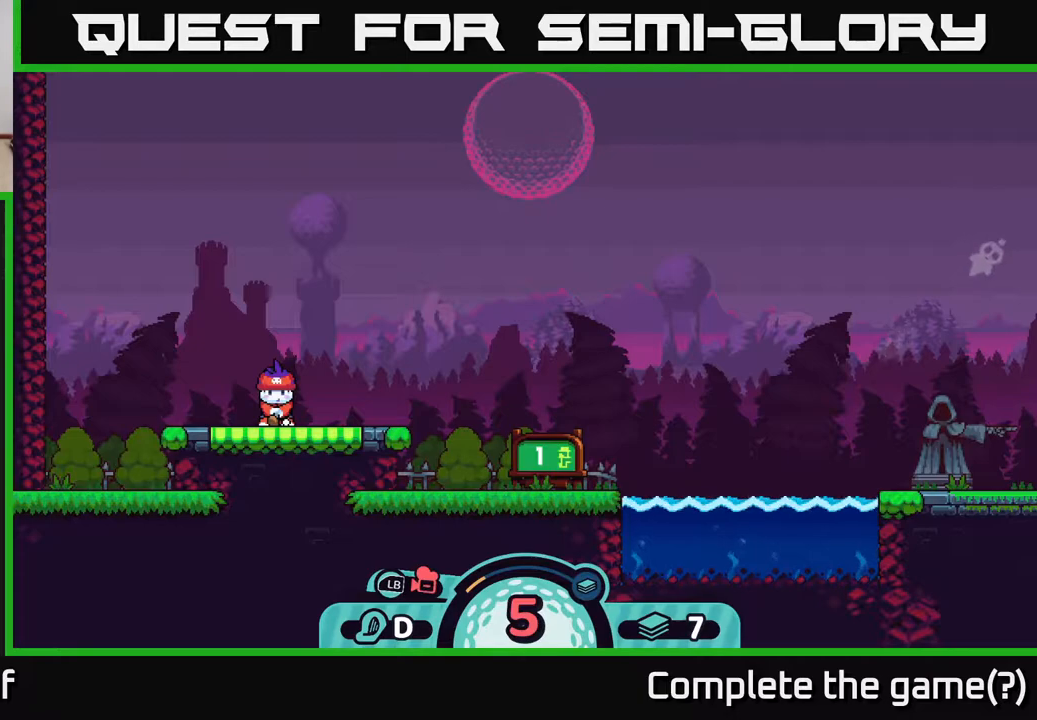
{"buttons": [], "left_stick": "center", "right_stick": "center", "events": [[200, "left_stick", "up-right"], [400, "left_stick", "center"]]}
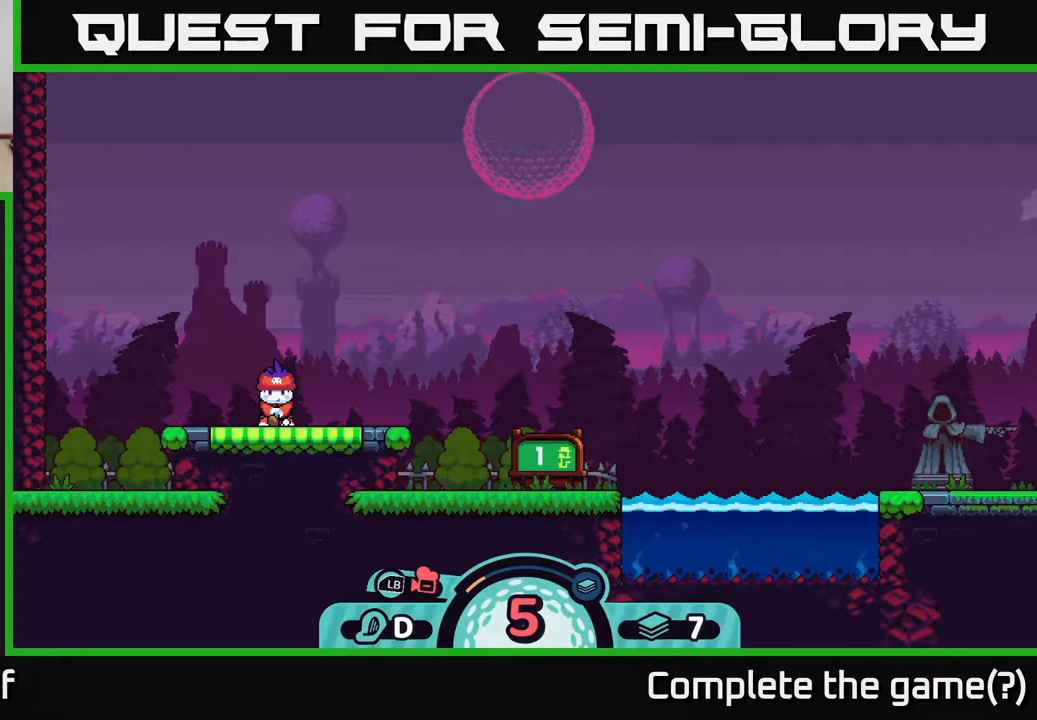
{"buttons": [], "left_stick": "center", "right_stick": "center", "events": [[283, "left_stick", "right"], [483, "left_stick", "center"]]}
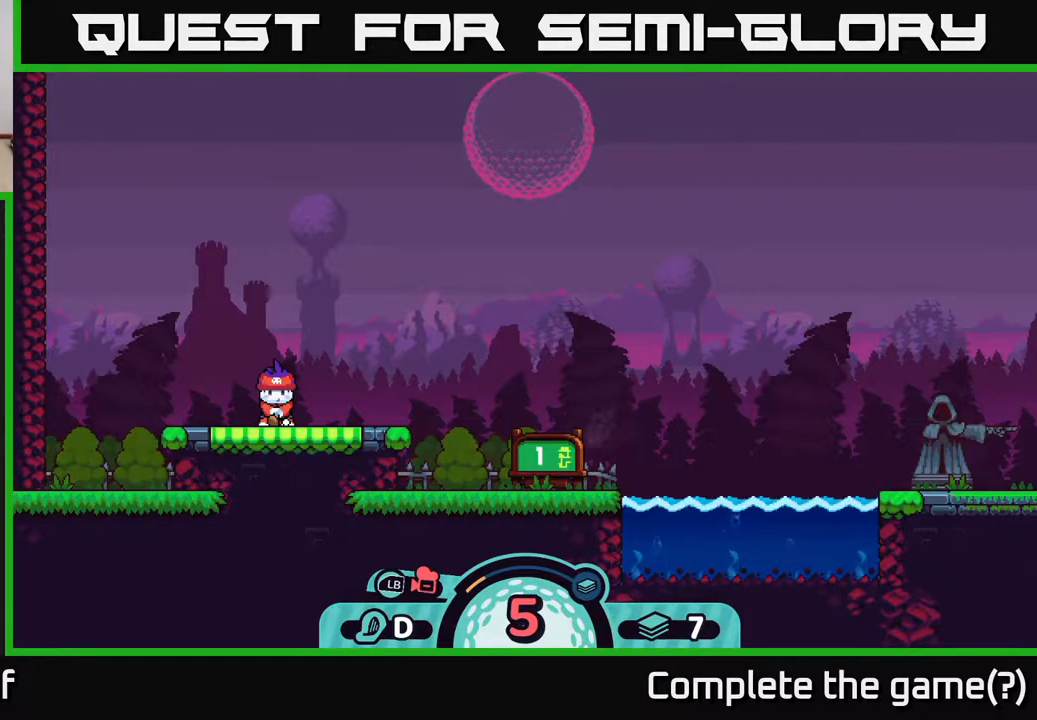
{"buttons": [], "left_stick": "center", "right_stick": "center", "events": [[333, "X", "down"], [417, "X", "up"]]}
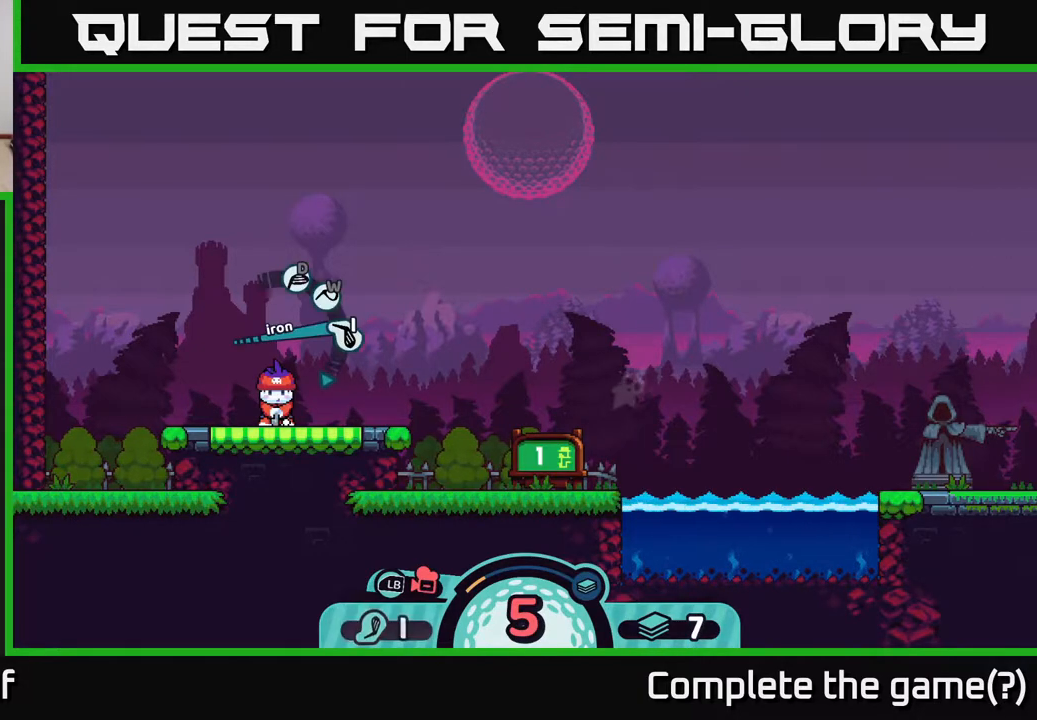
{"buttons": [], "left_stick": "center", "right_stick": "center", "events": [[417, "X", "down"], [483, "X", "up"]]}
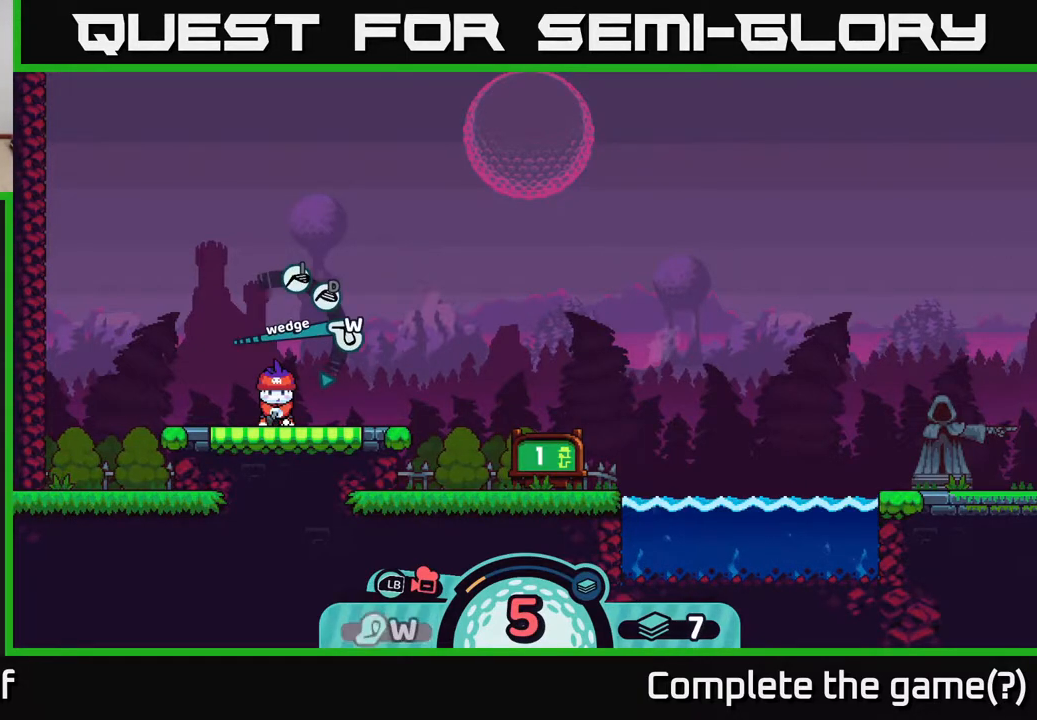
{"buttons": [], "left_stick": "center", "right_stick": "center", "events": [[317, "X", "down"], [383, "X", "up"]]}
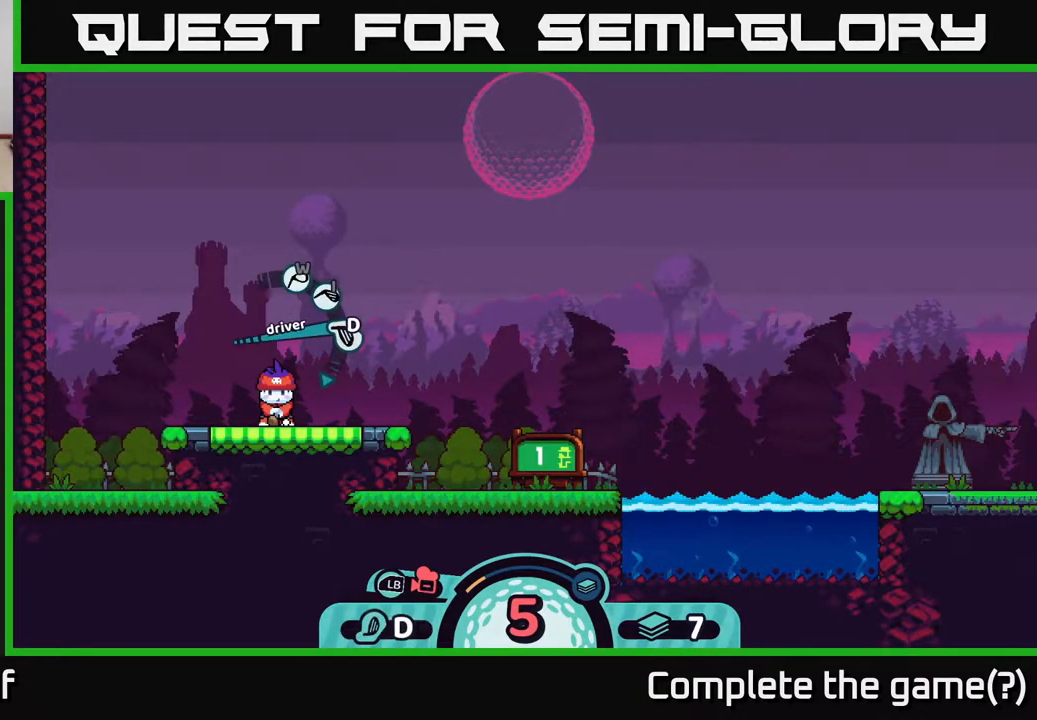
{"buttons": [], "left_stick": "center", "right_stick": "center", "events": []}
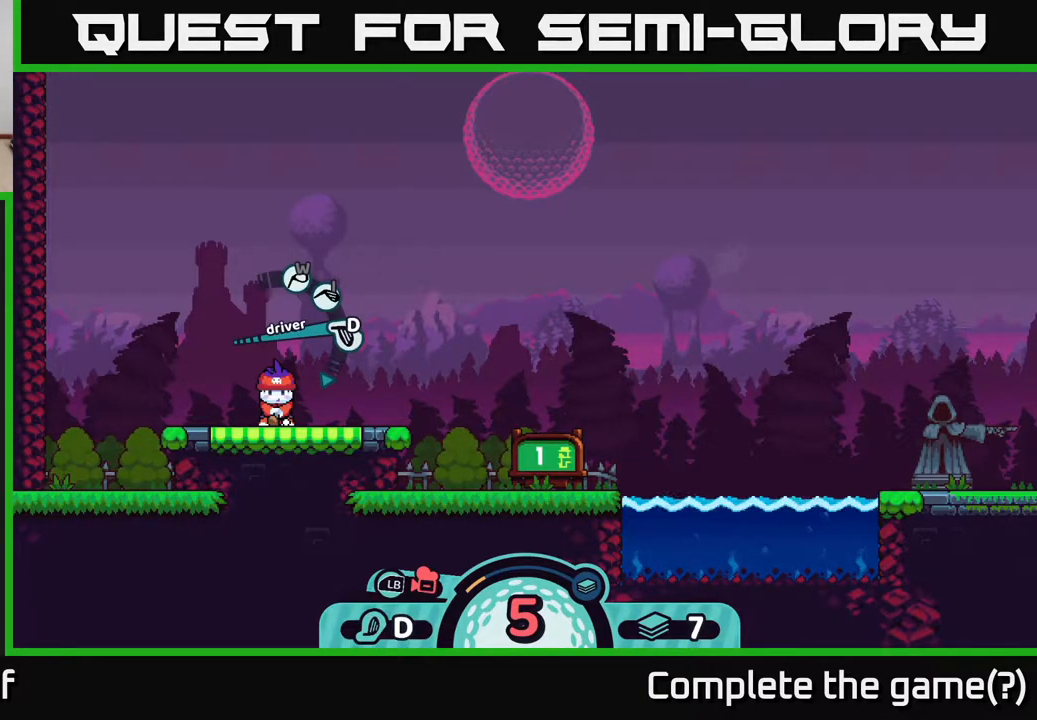
{"buttons": [], "left_stick": "center", "right_stick": "center", "events": []}
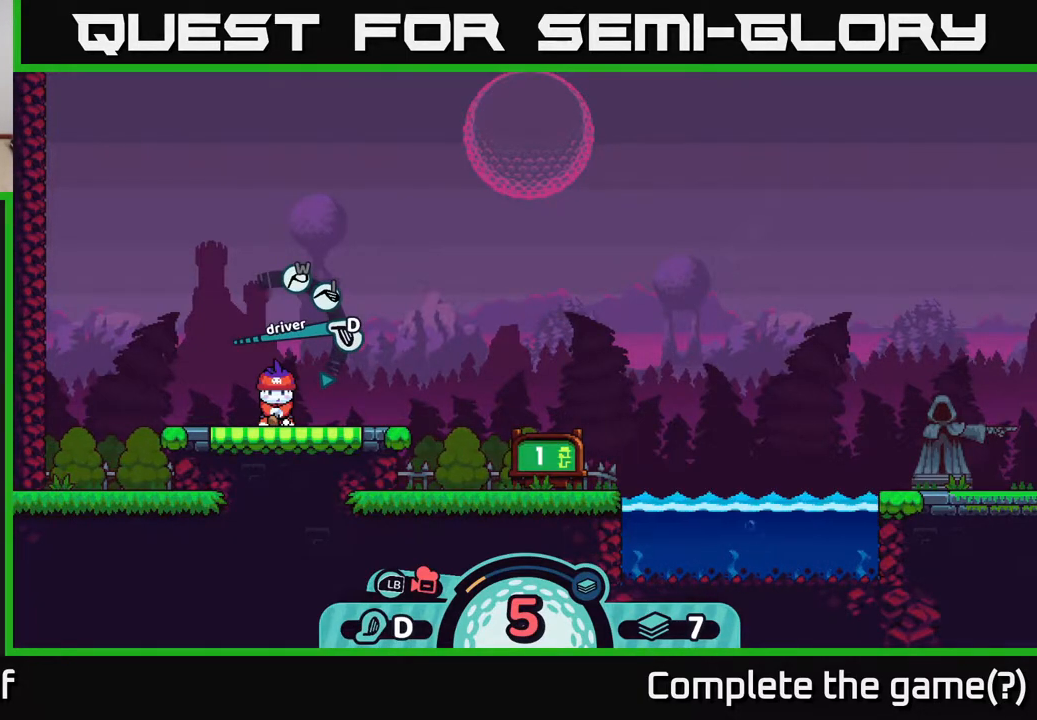
{"buttons": ["B"], "left_stick": "right", "right_stick": "center", "events": [[183, "B", "down"], [317, "left_stick", "right"]]}
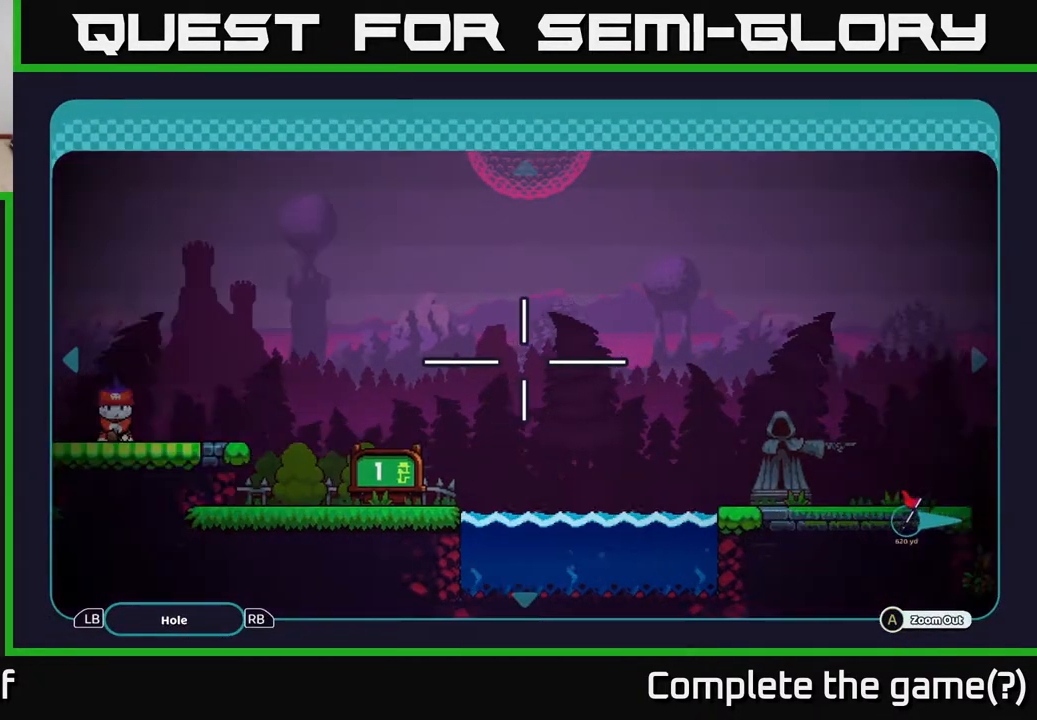
{"buttons": ["B"], "left_stick": "right", "right_stick": "center", "events": [[317, "left_stick", "down-right"], [500, "left_stick", "right"]]}
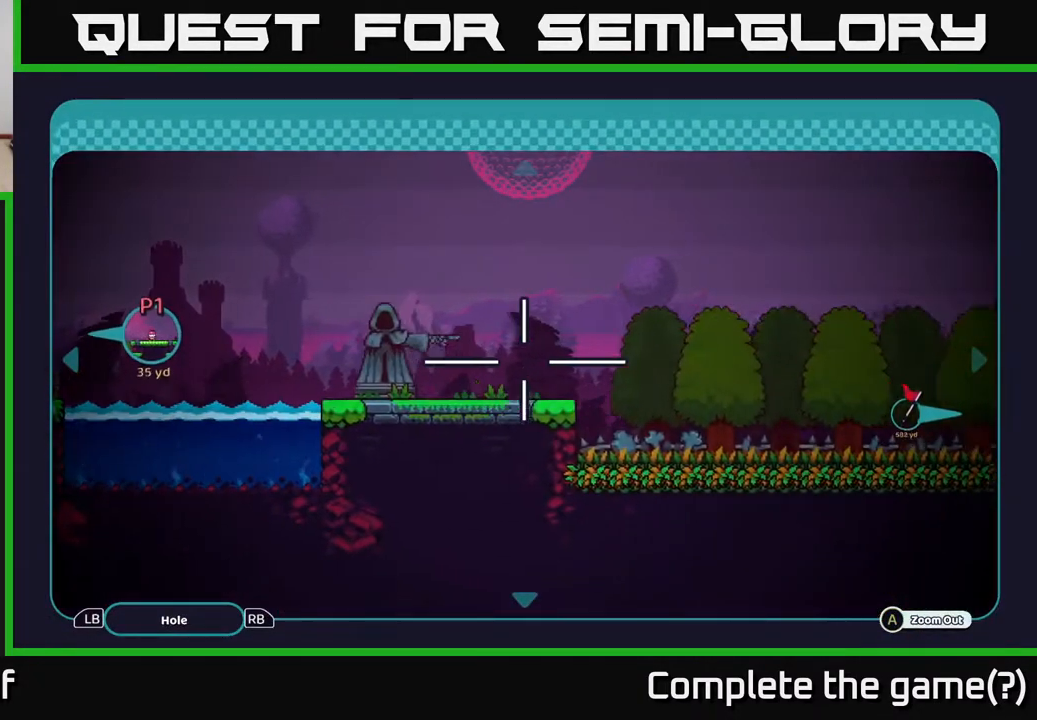
{"buttons": ["B"], "left_stick": "right", "right_stick": "center", "events": []}
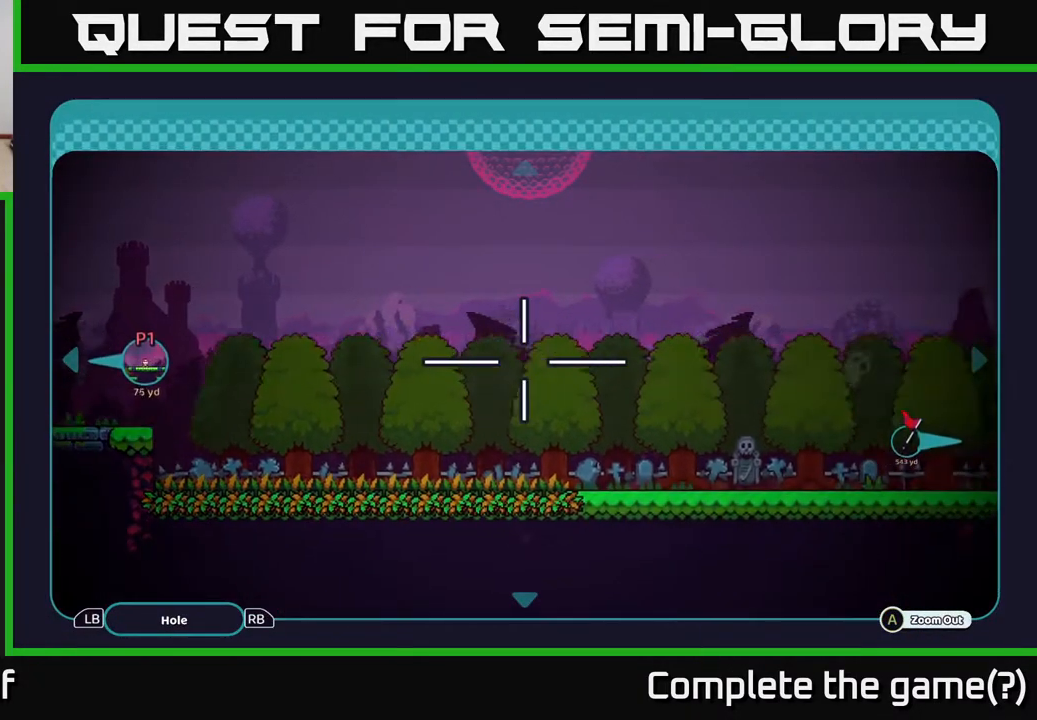
{"buttons": ["B"], "left_stick": "right", "right_stick": "center", "events": []}
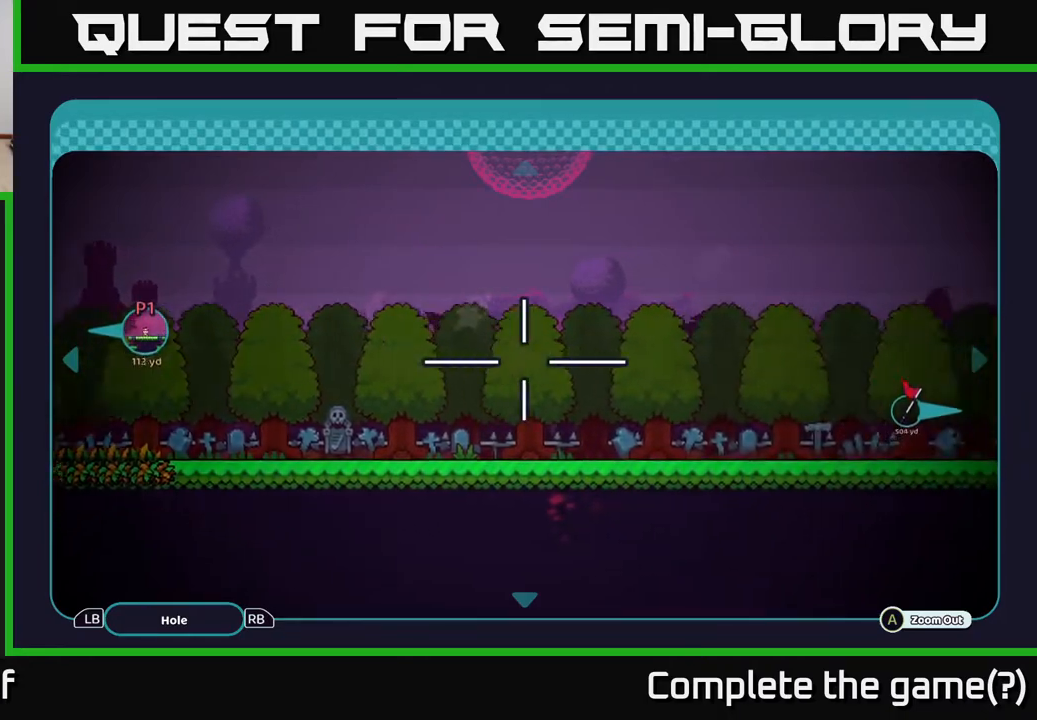
{"buttons": ["B"], "left_stick": "right", "right_stick": "center", "events": []}
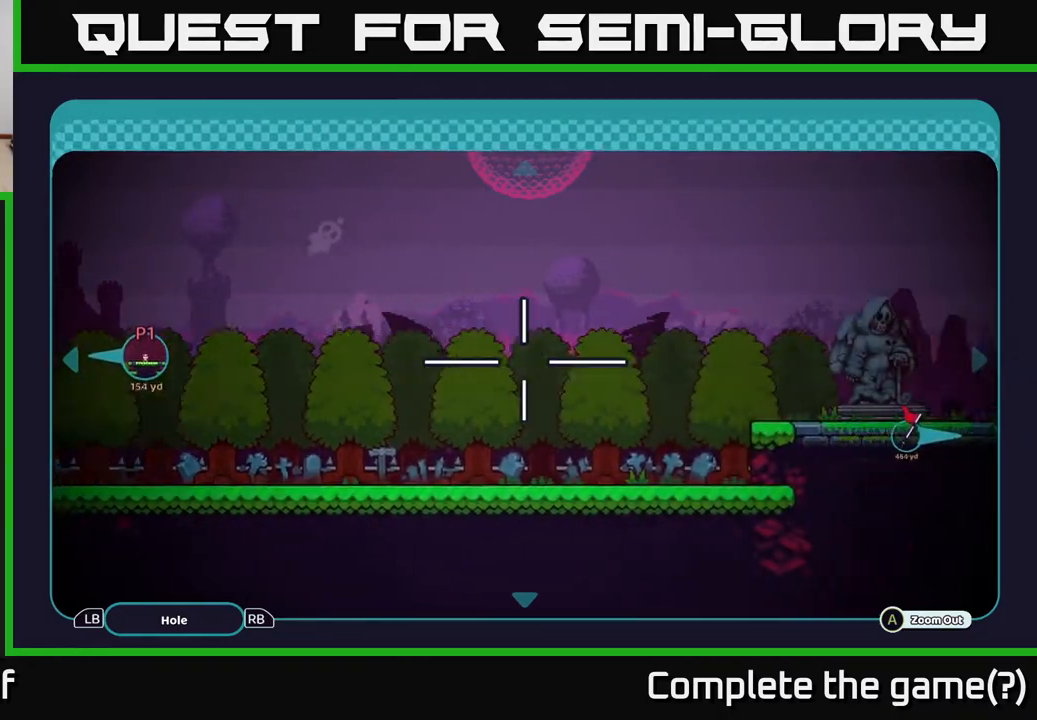
{"buttons": ["B"], "left_stick": "center", "right_stick": "center", "events": [[150, "left_stick", "center"]]}
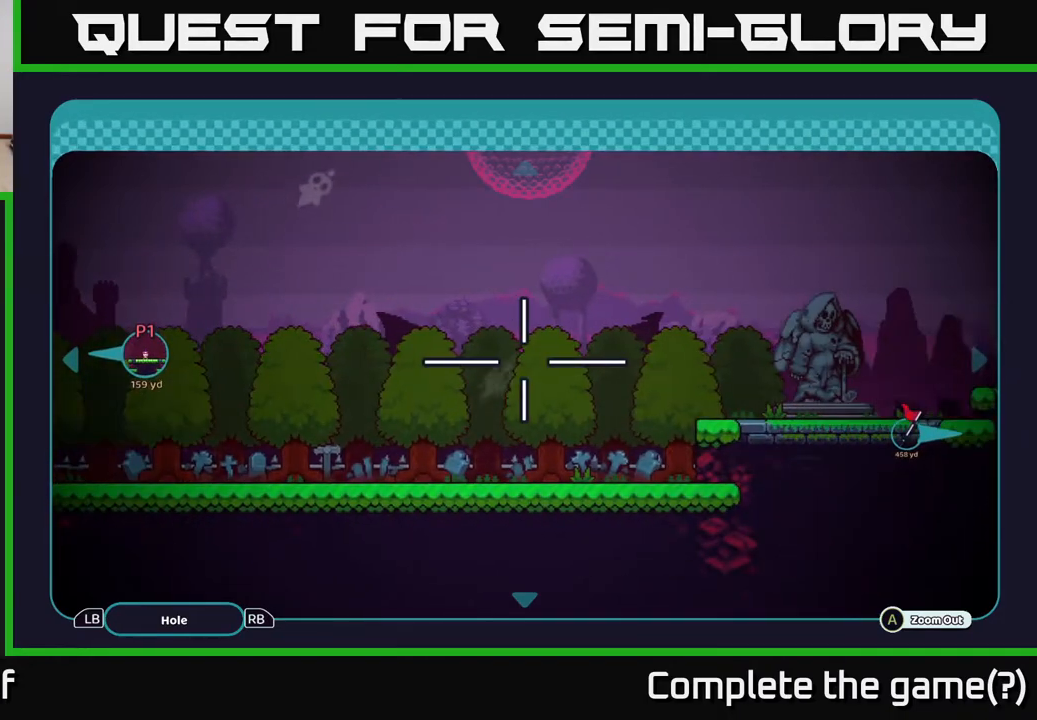
{"buttons": ["B"], "left_stick": "up-left", "right_stick": "center", "events": [[467, "left_stick", "up-left"]]}
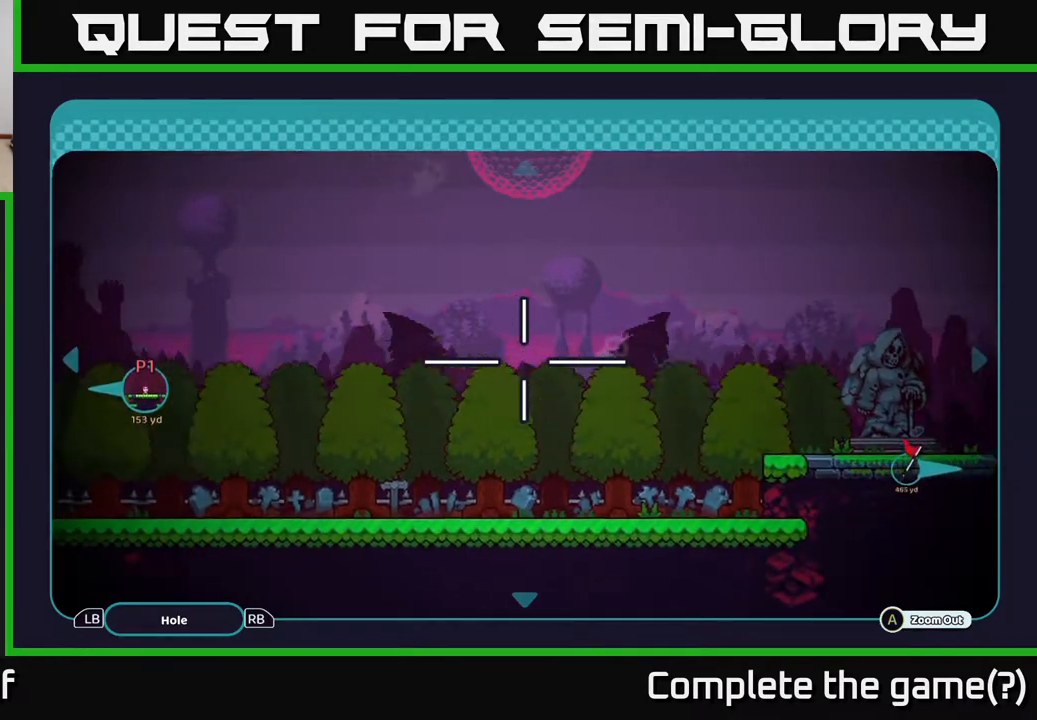
{"buttons": ["B"], "left_stick": "left", "right_stick": "center", "events": [[183, "left_stick", "left"]]}
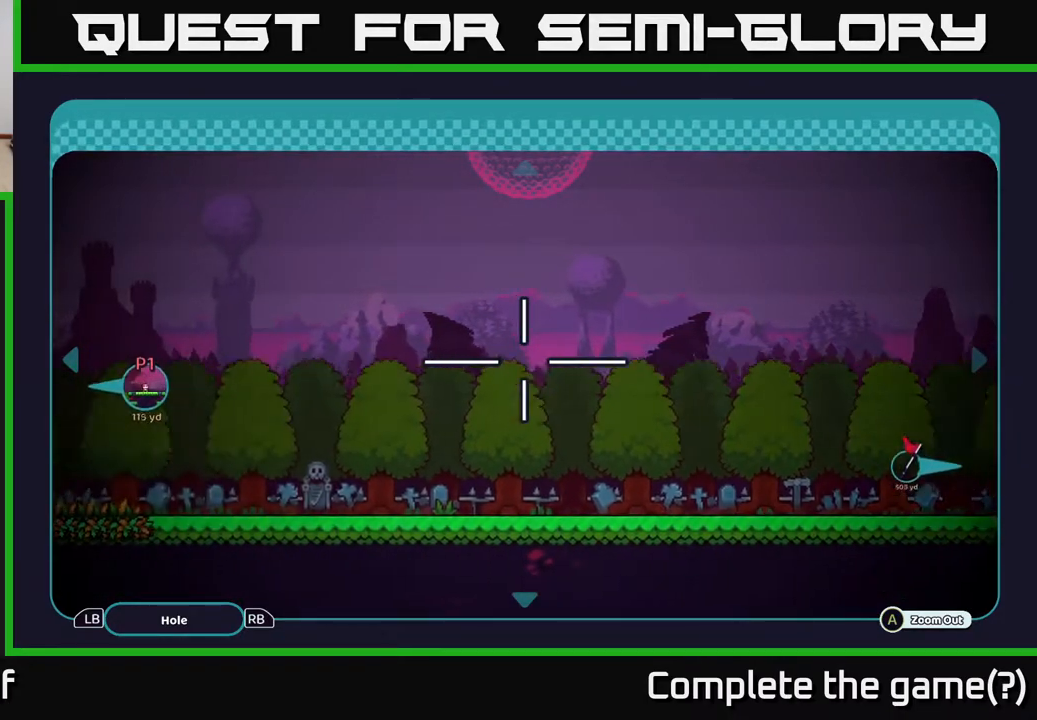
{"buttons": ["B"], "left_stick": "left", "right_stick": "center", "events": []}
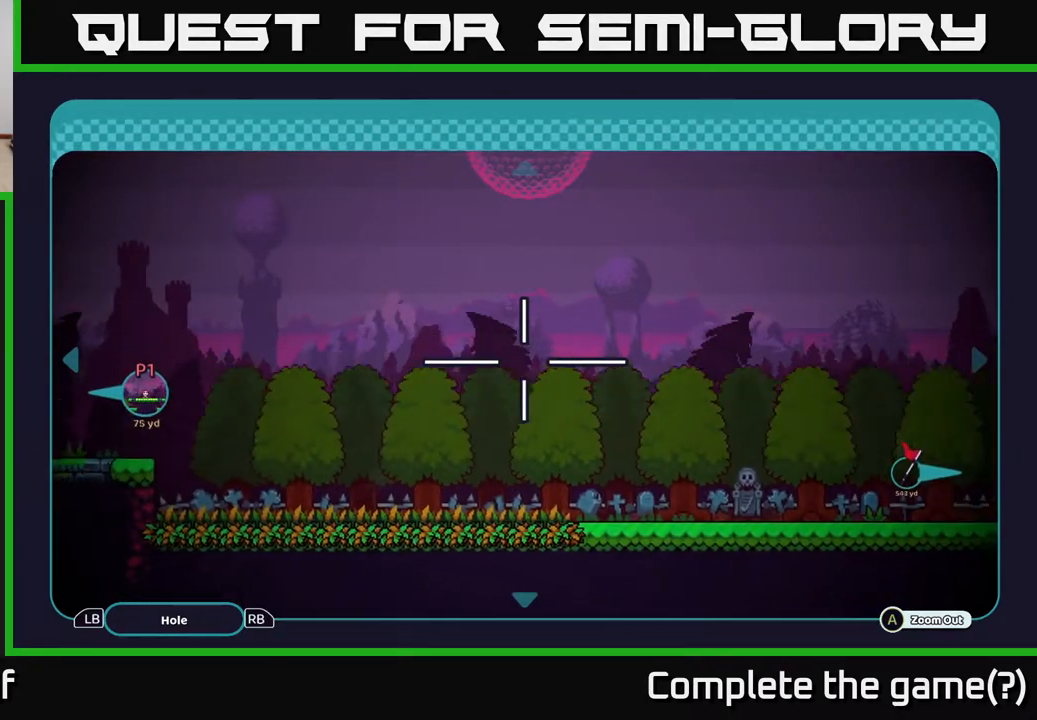
{"buttons": [], "left_stick": "center", "right_stick": "center", "events": [[117, "left_stick", "center"], [150, "B", "up"], [333, "A", "down"], [400, "A", "up"]]}